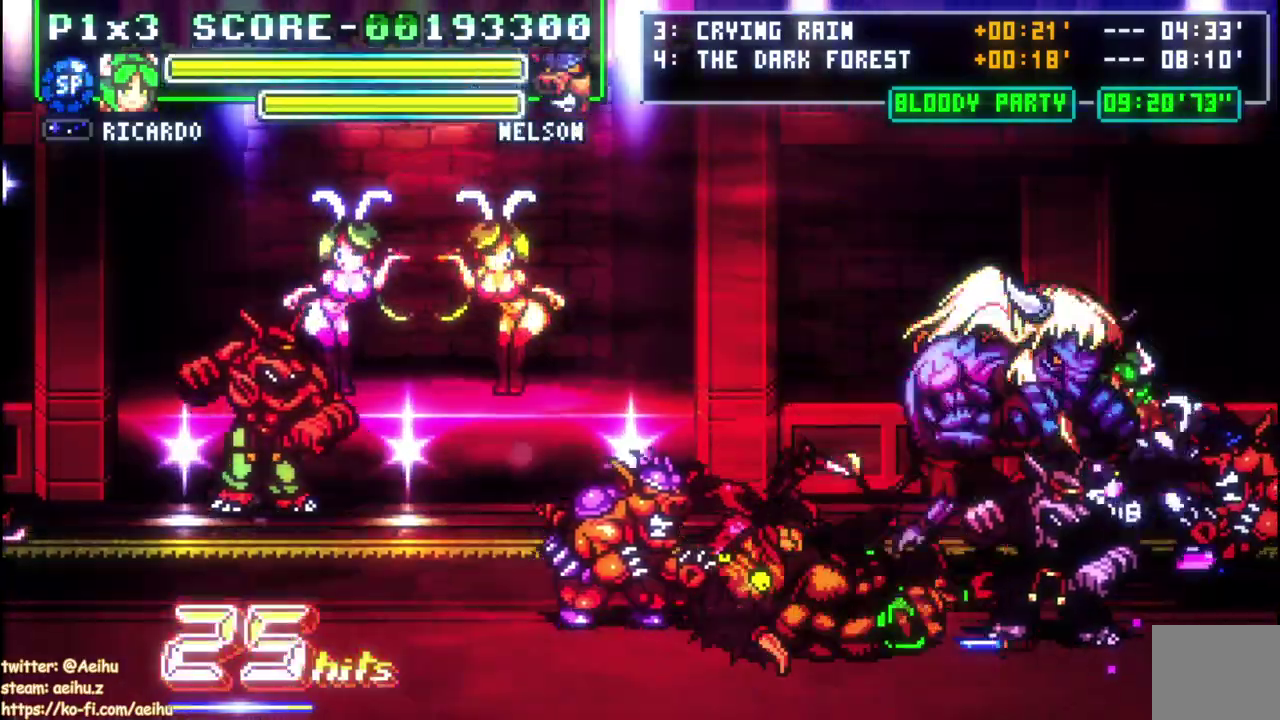
Gameplay with a controller (PlayStation layout); each line is a JSON object with the inputs held at the frame after it. "events" lists button and stick changes between this image and that frame as [ms after this image, input, new state], when the widget could be followed in between. This document gives stick clicks only as held states, not as events. Not read: L1 L3 R1 left_stick.
{"buttons": ["CIRCLE", "DPAD_DOWN", "DPAD_RIGHT"], "right_stick": "center", "events": [[100, "SQUARE", "up"], [150, "SQUARE", "down"], [250, "SQUARE", "up"], [333, "DPAD_DOWN", "down"], [333, "DPAD_LEFT", "up"], [367, "DPAD_RIGHT", "down"], [467, "CIRCLE", "down"]]}
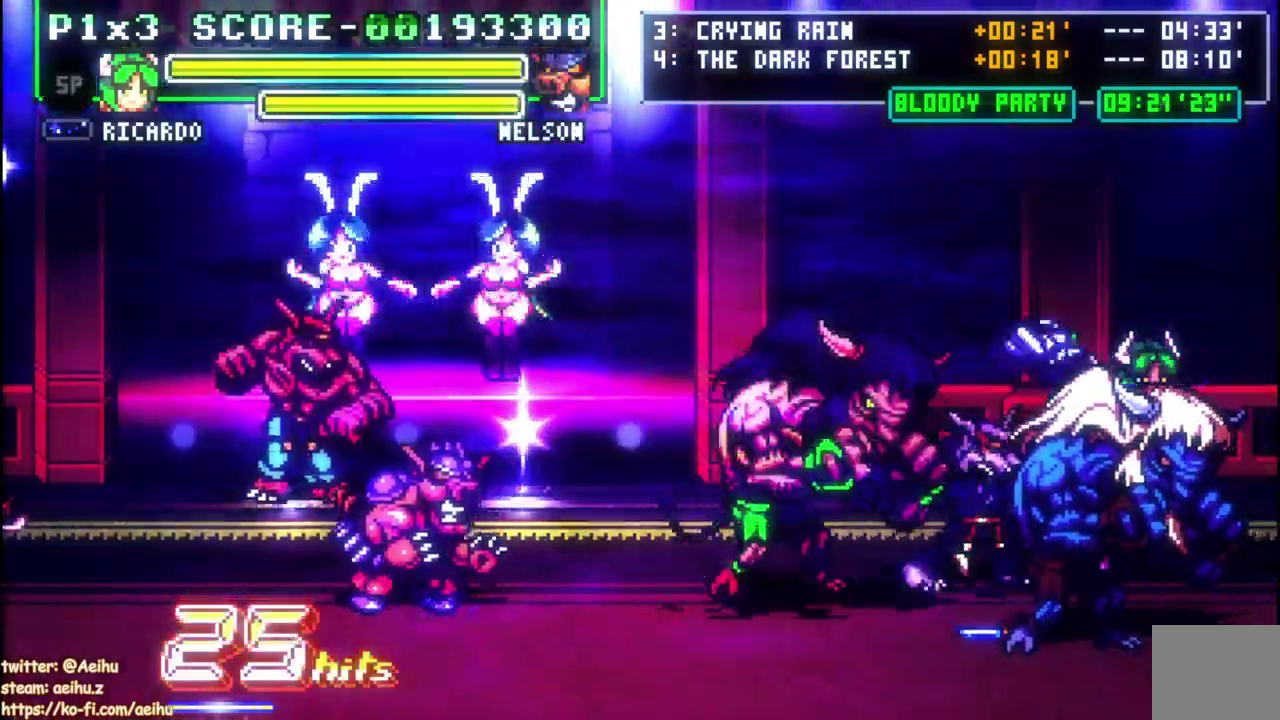
{"buttons": ["DPAD_LEFT"], "right_stick": "center", "events": [[167, "CIRCLE", "up"], [267, "DPAD_RIGHT", "up"], [433, "DPAD_LEFT", "down"], [467, "DPAD_DOWN", "up"]]}
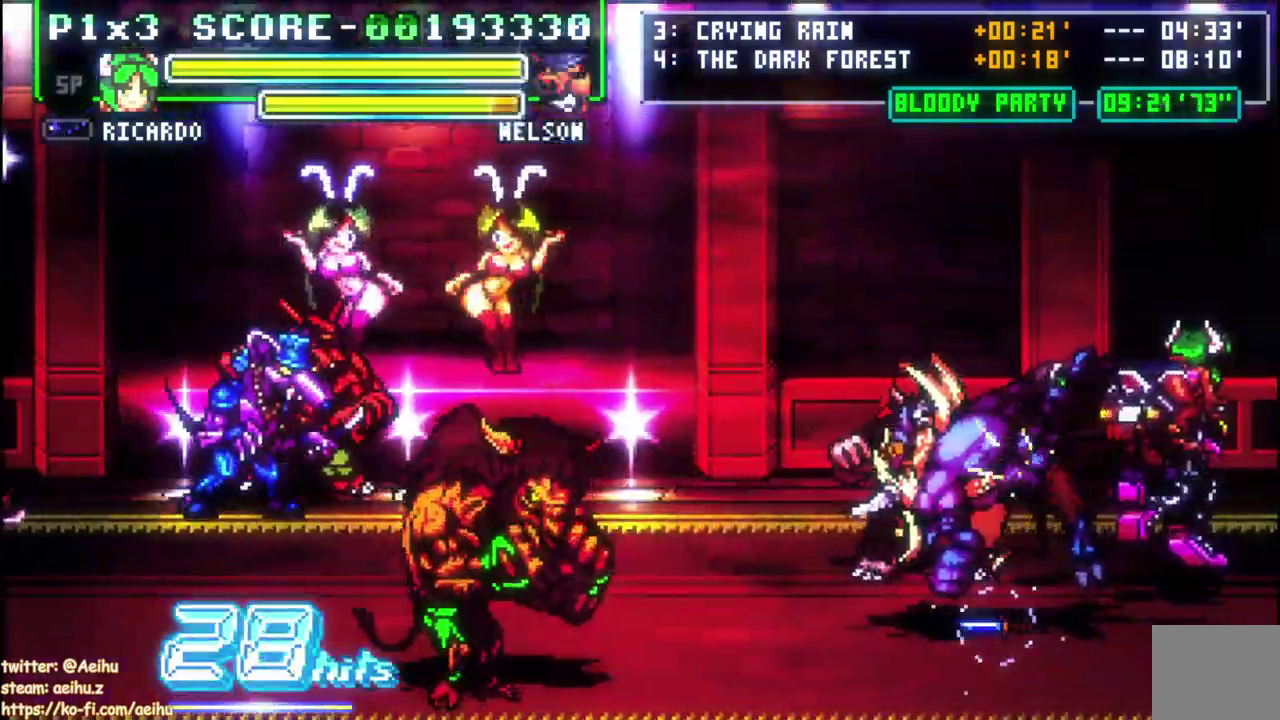
{"buttons": ["DPAD_LEFT"], "right_stick": "center", "events": [[67, "DPAD_DOWN", "down"], [467, "DPAD_DOWN", "up"]]}
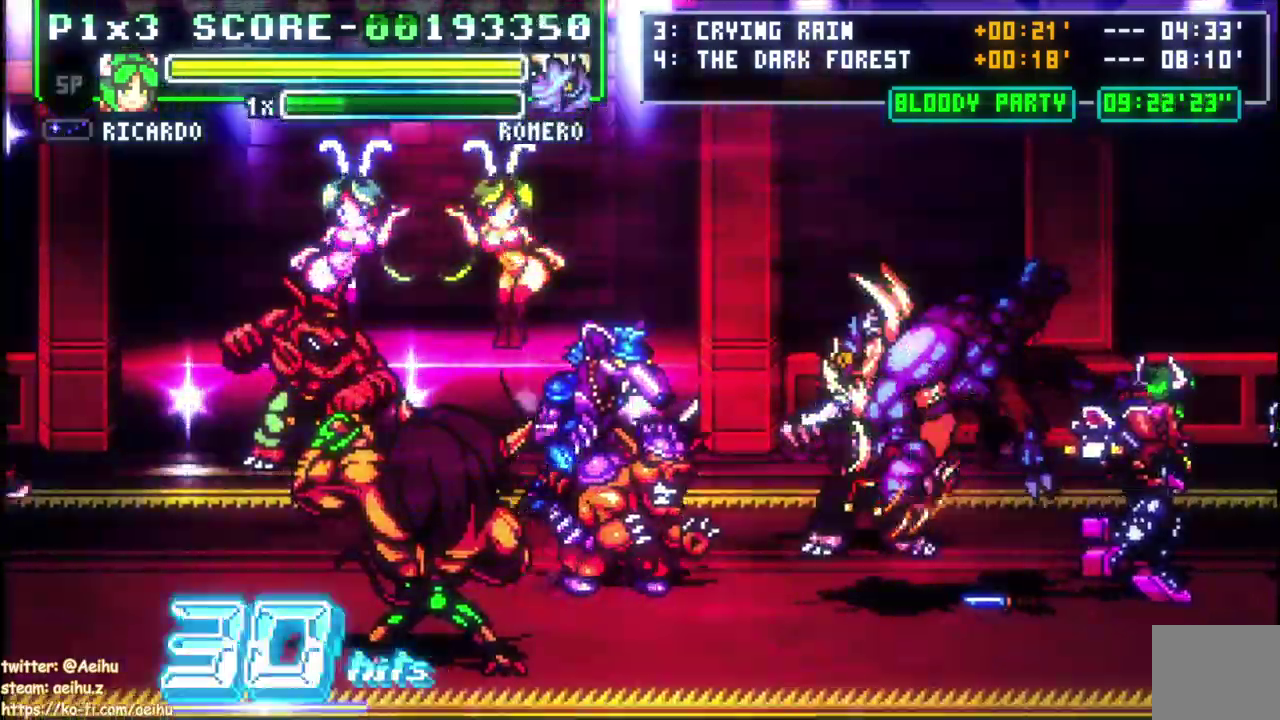
{"buttons": ["SQUARE", "DPAD_LEFT"], "right_stick": "center", "events": [[333, "SQUARE", "down"], [417, "SQUARE", "up"], [483, "SQUARE", "down"]]}
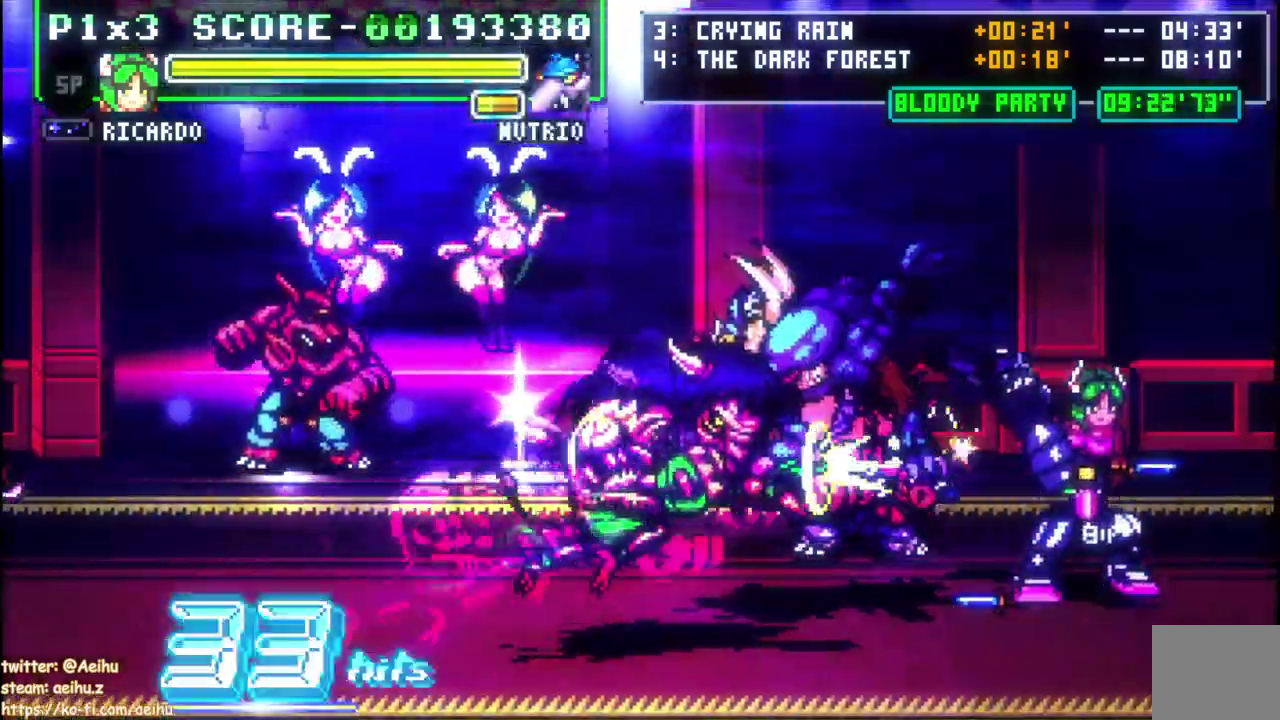
{"buttons": ["DPAD_UP", "DPAD_LEFT"], "right_stick": "center", "events": [[33, "DPAD_UP", "down"], [67, "SQUARE", "up"], [117, "SQUARE", "down"], [217, "SQUARE", "up"], [267, "SQUARE", "down"], [367, "SQUARE", "up"], [417, "SQUARE", "down"], [500, "SQUARE", "up"]]}
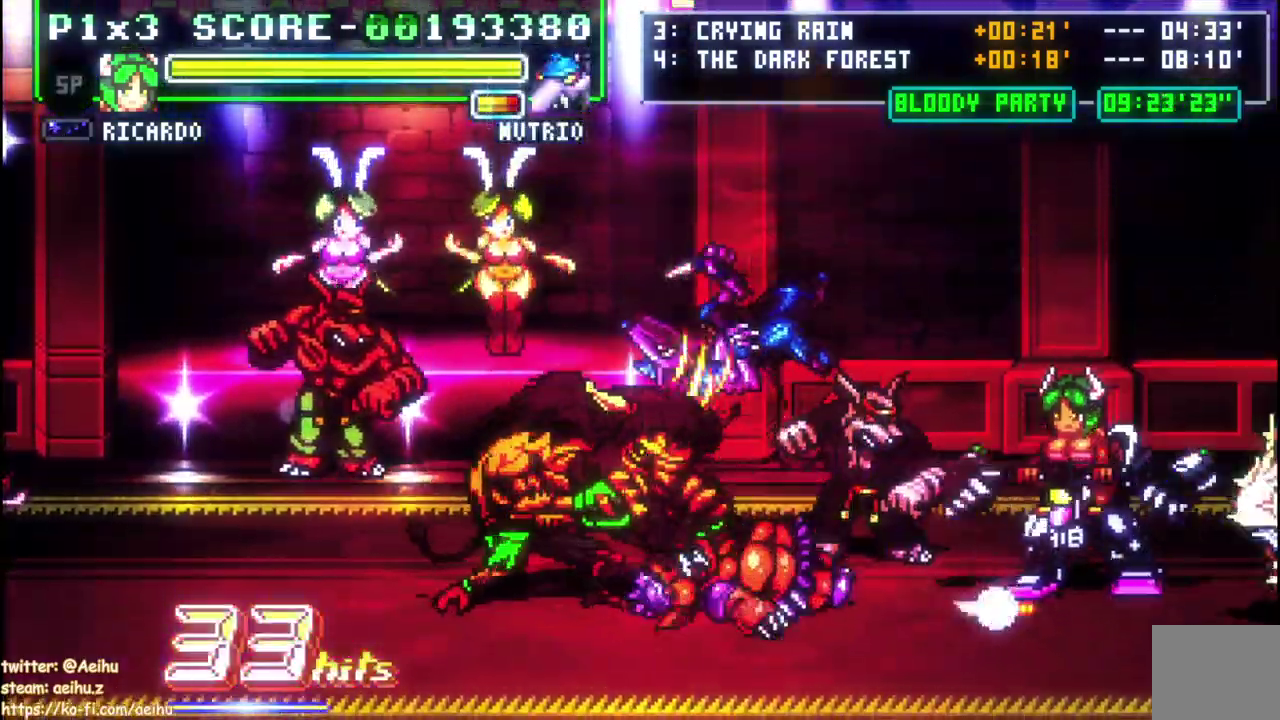
{"buttons": ["DPAD_UP"], "right_stick": "center", "events": [[67, "SQUARE", "down"], [133, "DPAD_LEFT", "up"], [150, "SQUARE", "up"], [217, "SQUARE", "down"], [317, "SQUARE", "up"], [367, "SQUARE", "down"], [467, "SQUARE", "up"]]}
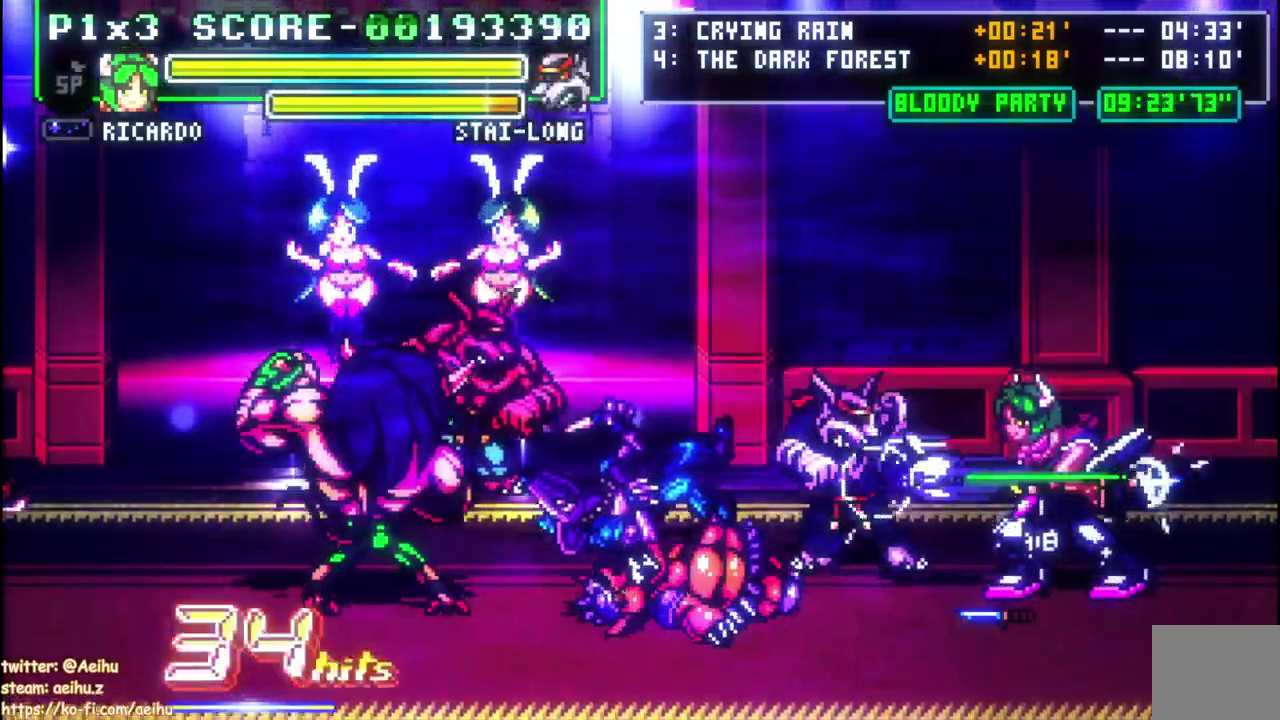
{"buttons": ["DPAD_DOWN"], "right_stick": "center", "events": [[33, "SQUARE", "down"], [333, "DPAD_UP", "up"], [350, "SQUARE", "up"], [433, "DPAD_DOWN", "down"]]}
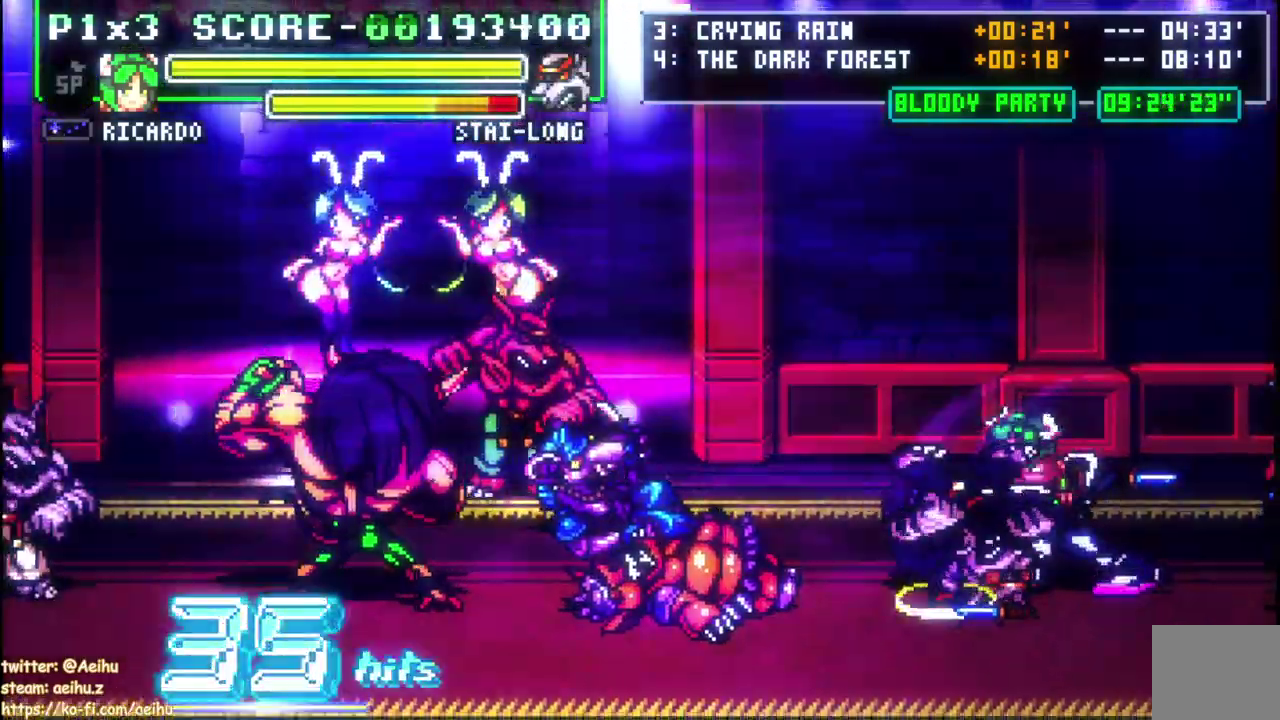
{"buttons": [], "right_stick": "center", "events": [[50, "DPAD_DOWN", "up"], [67, "DPAD_UP", "down"], [117, "SQUARE", "down"], [167, "DPAD_LEFT", "down"], [200, "DPAD_UP", "up"], [217, "DPAD_LEFT", "up"], [267, "SQUARE", "up"]]}
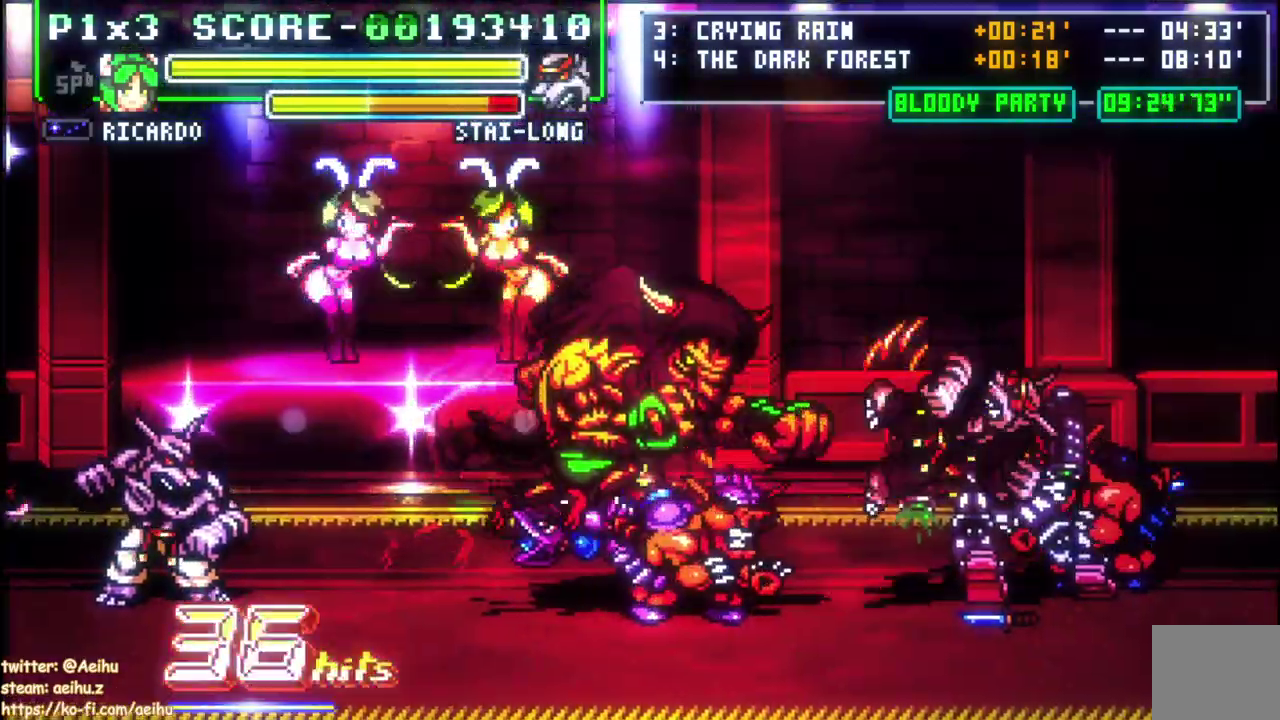
{"buttons": ["DPAD_RIGHT"], "right_stick": "center", "events": [[33, "DPAD_LEFT", "down"], [50, "DPAD_DOWN", "down"], [83, "CIRCLE", "down"], [117, "DPAD_LEFT", "up"], [150, "DPAD_RIGHT", "down"], [183, "DPAD_DOWN", "up"], [217, "CIRCLE", "up"]]}
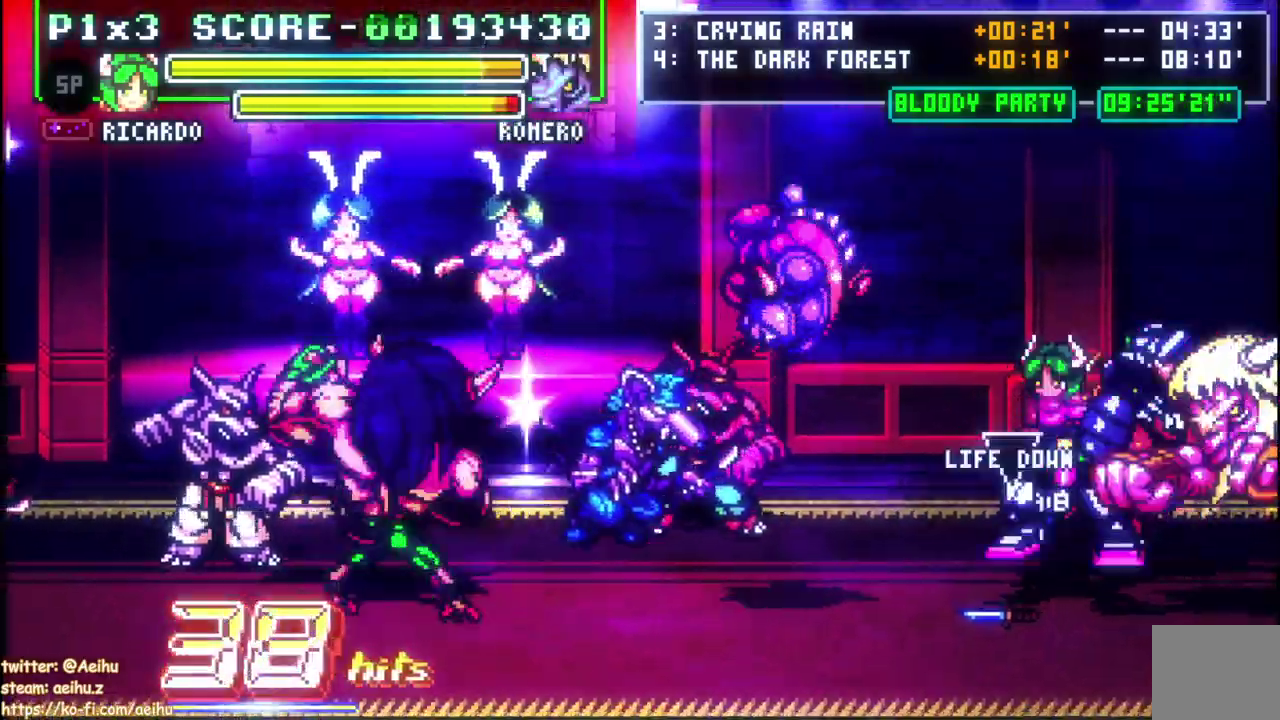
{"buttons": ["DPAD_RIGHT"], "right_stick": "center", "events": []}
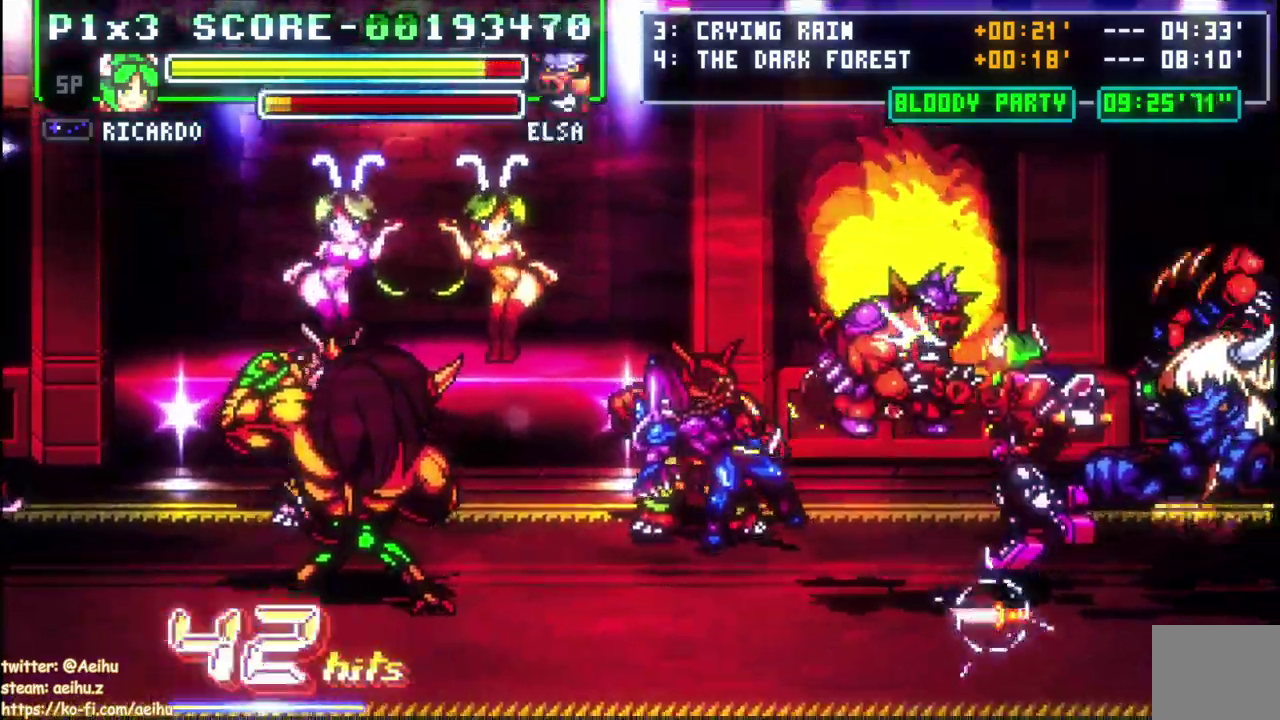
{"buttons": ["DPAD_DOWN", "DPAD_RIGHT"], "right_stick": "center", "events": [[200, "DPAD_DOWN", "down"]]}
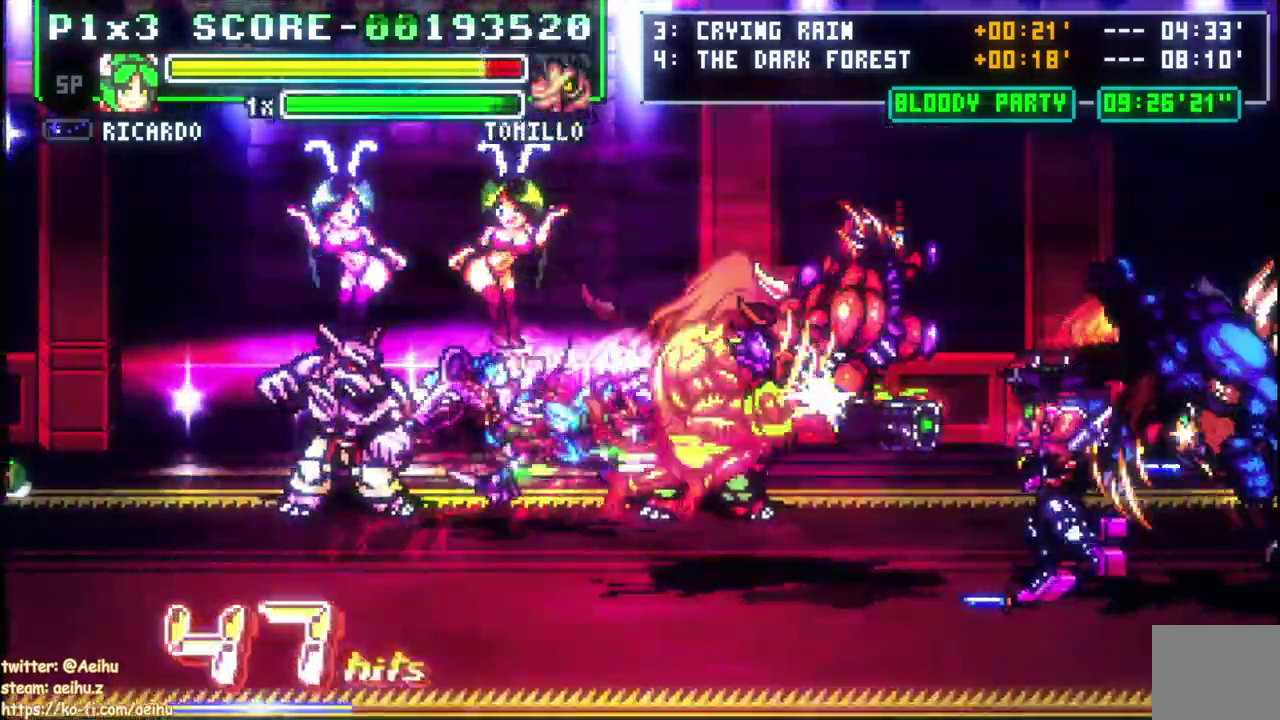
{"buttons": ["SQUARE", "DPAD_RIGHT"], "right_stick": "center", "events": [[50, "DPAD_DOWN", "up"], [500, "SQUARE", "down"]]}
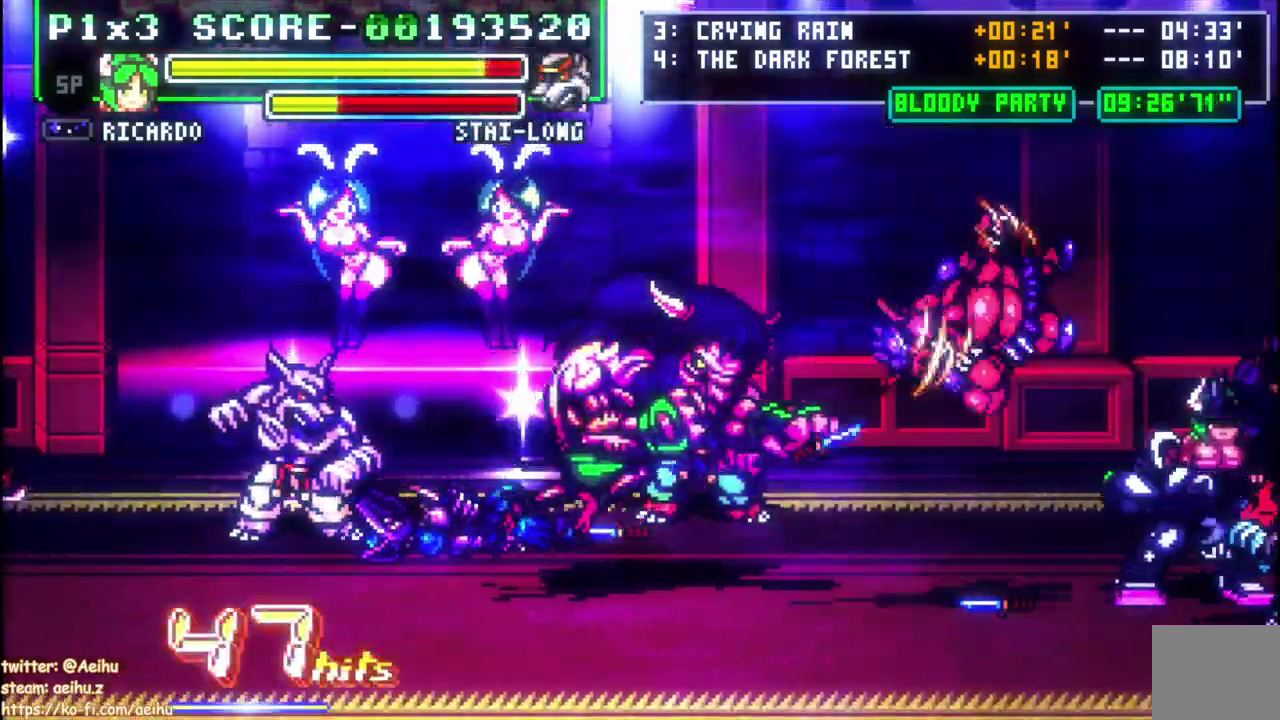
{"buttons": ["SQUARE", "DPAD_DOWN", "DPAD_RIGHT"], "right_stick": "center", "events": [[33, "DPAD_DOWN", "down"], [100, "SQUARE", "up"], [167, "SQUARE", "down"], [267, "SQUARE", "up"], [317, "SQUARE", "down"], [417, "SQUARE", "up"], [483, "SQUARE", "down"]]}
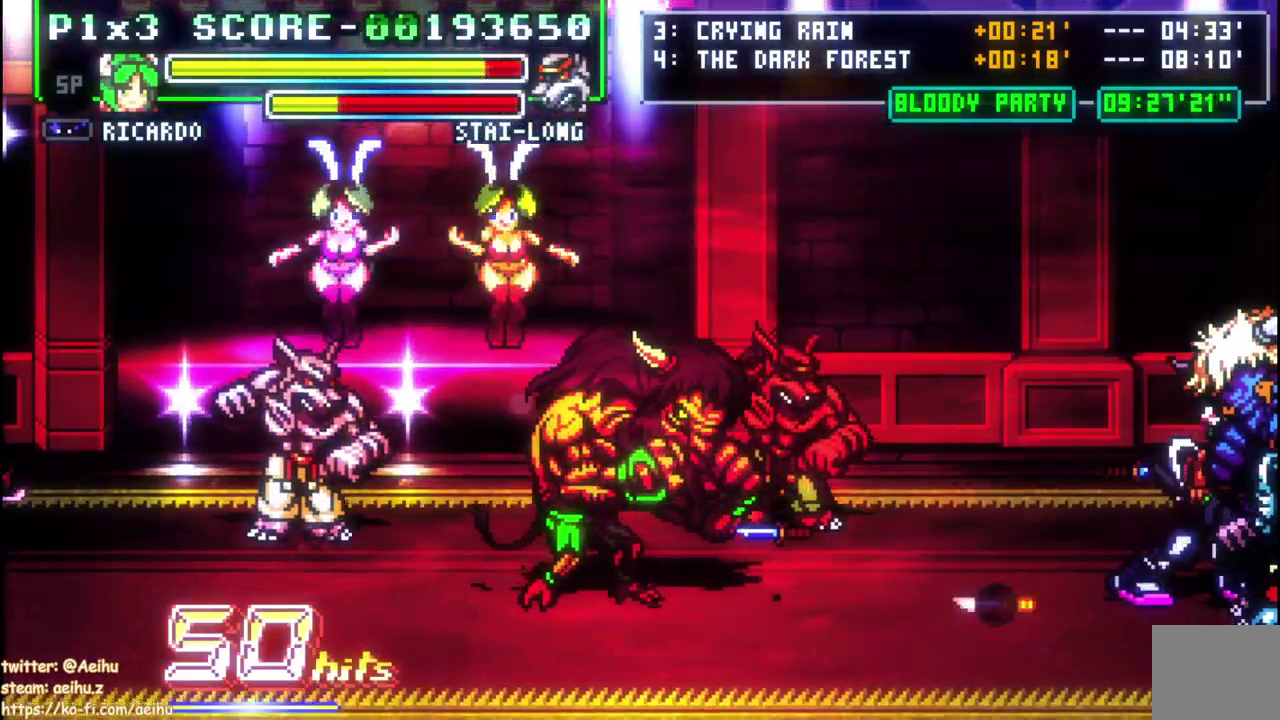
{"buttons": [], "right_stick": "center", "events": [[83, "SQUARE", "up"], [133, "SQUARE", "down"], [200, "R2", "down"], [367, "R2", "up"], [383, "DPAD_DOWN", "up"], [400, "DPAD_RIGHT", "up"], [433, "SQUARE", "up"]]}
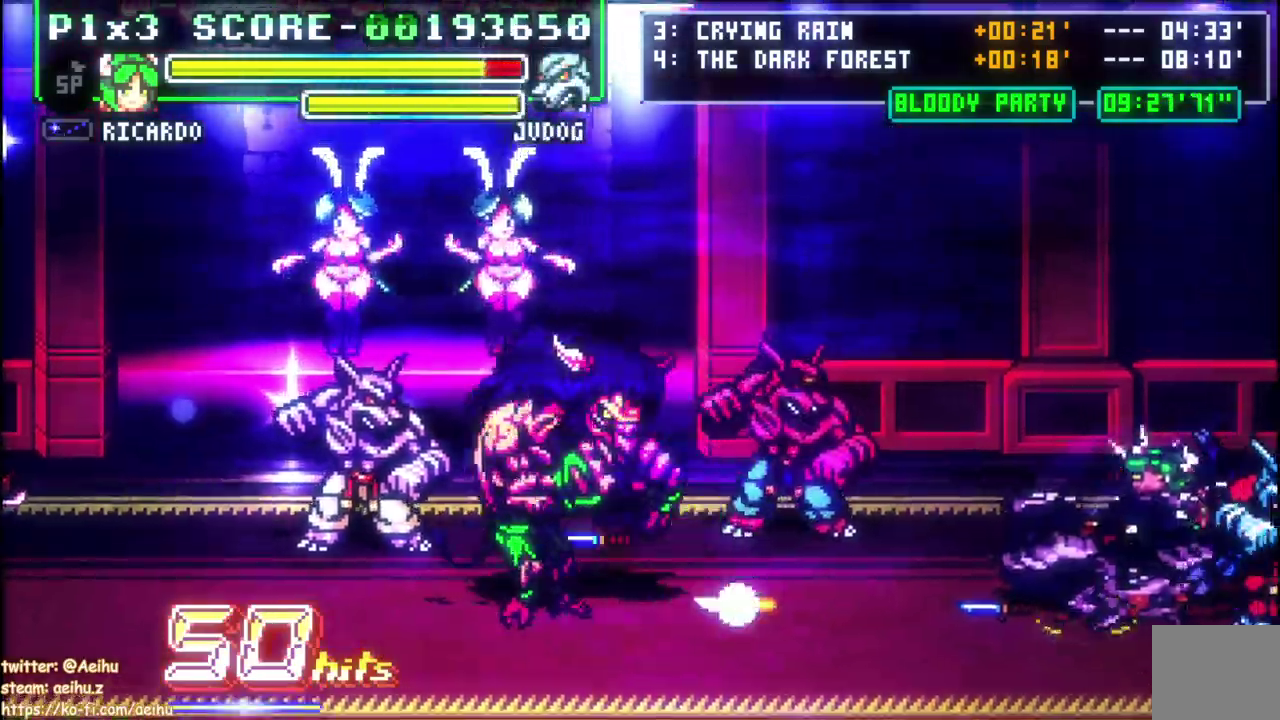
{"buttons": [], "right_stick": "center", "events": [[50, "DPAD_RIGHT", "down"], [200, "DPAD_DOWN", "down"], [200, "SQUARE", "down"], [300, "SQUARE", "up"], [317, "DPAD_RIGHT", "up"], [350, "SQUARE", "down"], [400, "DPAD_DOWN", "up"], [467, "SQUARE", "up"]]}
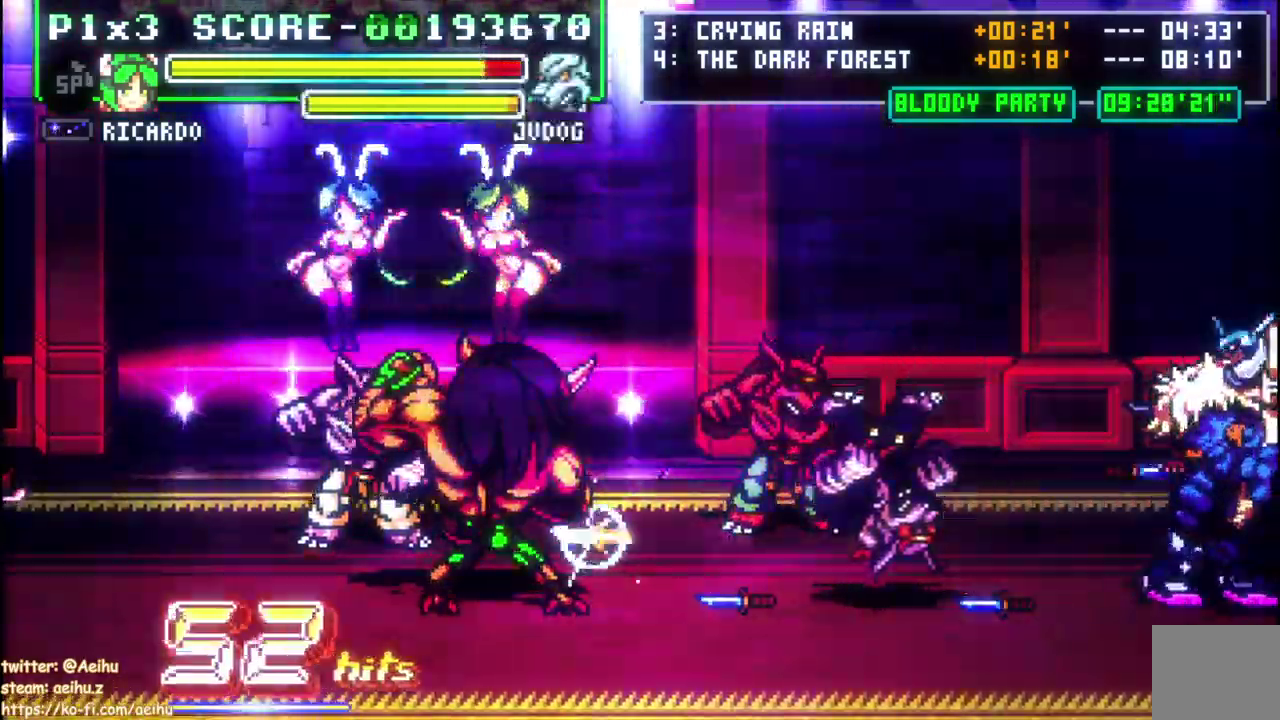
{"buttons": ["SQUARE"], "right_stick": "center", "events": [[17, "SQUARE", "down"], [133, "SQUARE", "up"], [183, "SQUARE", "down"], [283, "SQUARE", "up"], [333, "SQUARE", "down"], [433, "SQUARE", "up"], [483, "SQUARE", "down"]]}
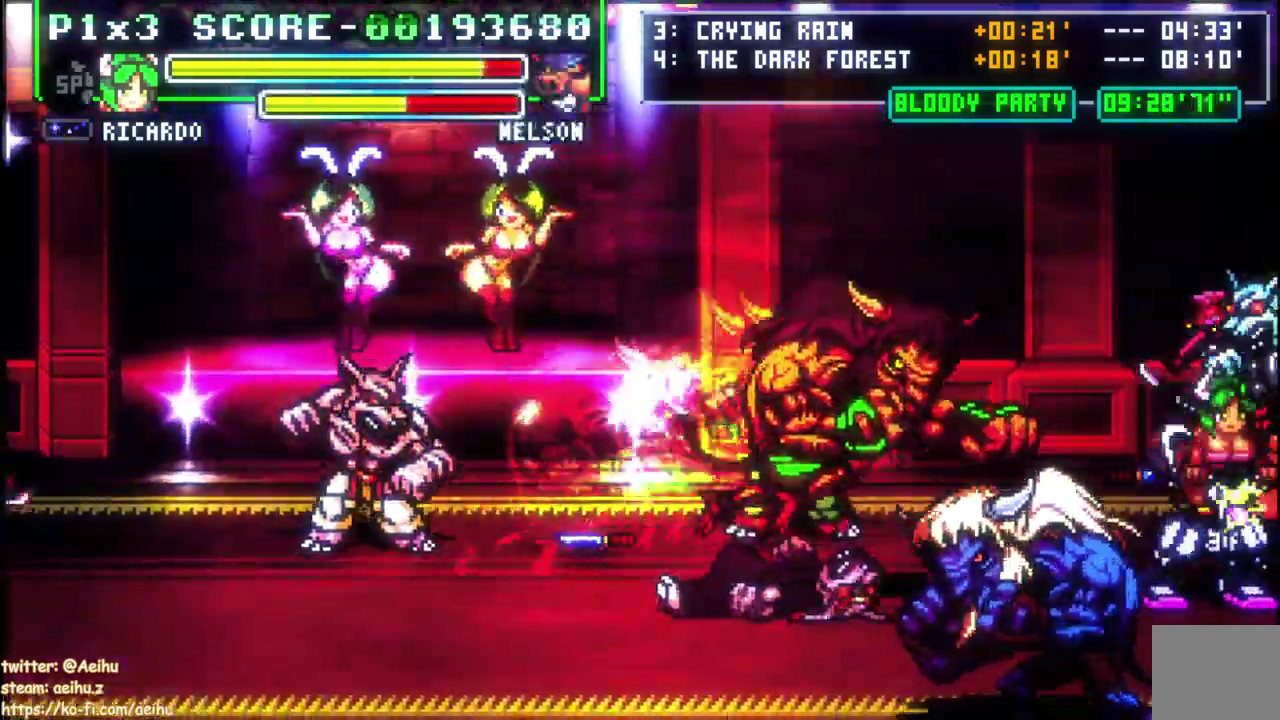
{"buttons": ["SQUARE", "R2", "DPAD_LEFT"], "right_stick": "center", "events": [[83, "SQUARE", "up"], [133, "SQUARE", "down"], [150, "DPAD_LEFT", "down"], [167, "R2", "down"], [233, "SQUARE", "up"], [283, "SQUARE", "down"], [367, "SQUARE", "up"], [417, "SQUARE", "down"]]}
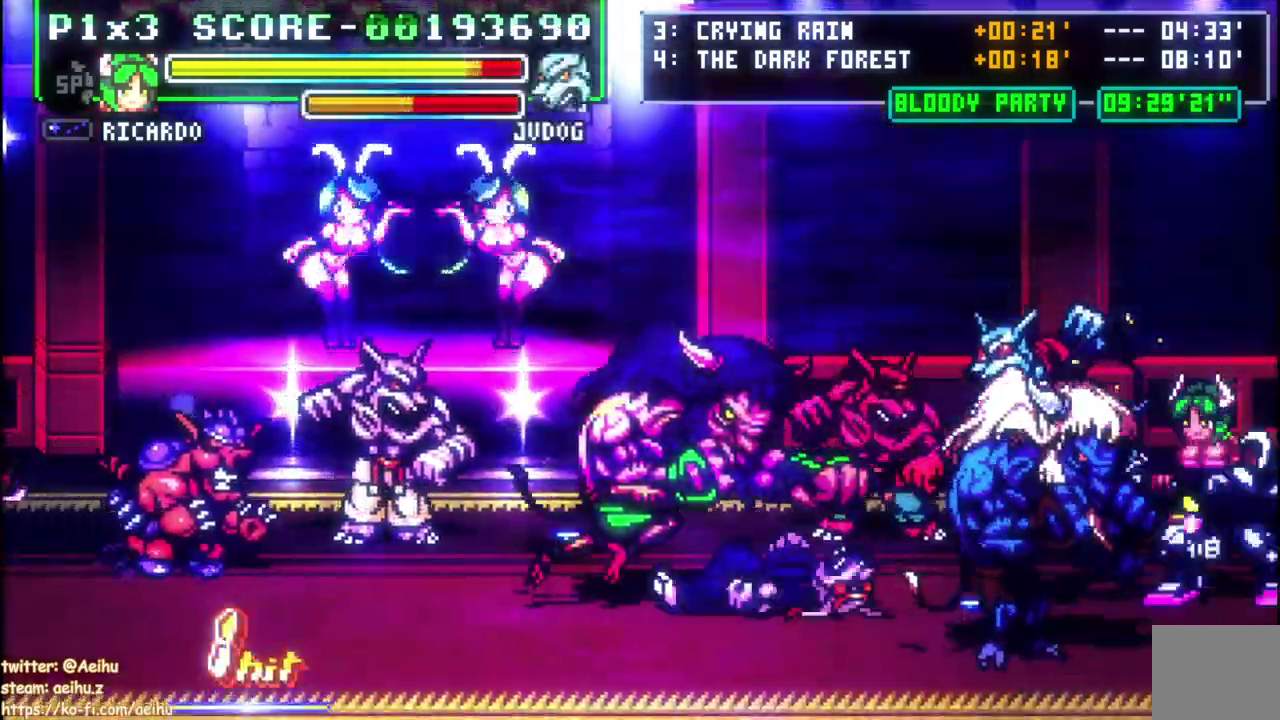
{"buttons": ["R2", "DPAD_UP"], "right_stick": "center", "events": [[17, "SQUARE", "up"], [50, "DPAD_UP", "down"], [67, "SQUARE", "down"], [167, "SQUARE", "up"], [217, "DPAD_LEFT", "up"], [217, "SQUARE", "down"], [317, "SQUARE", "up"], [367, "SQUARE", "down"], [467, "SQUARE", "up"]]}
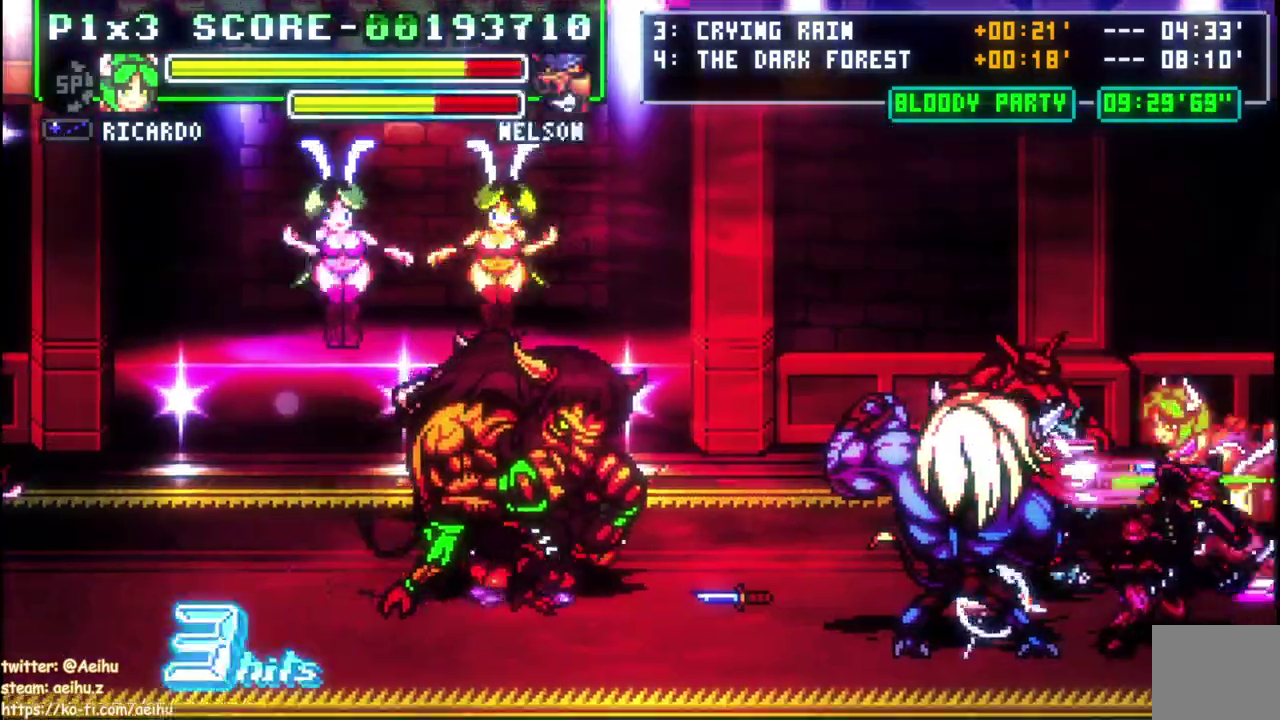
{"buttons": ["SQUARE", "R2", "DPAD_UP"], "right_stick": "center", "events": [[17, "SQUARE", "down"], [117, "SQUARE", "up"], [183, "SQUARE", "down"], [267, "SQUARE", "up"], [333, "SQUARE", "down"]]}
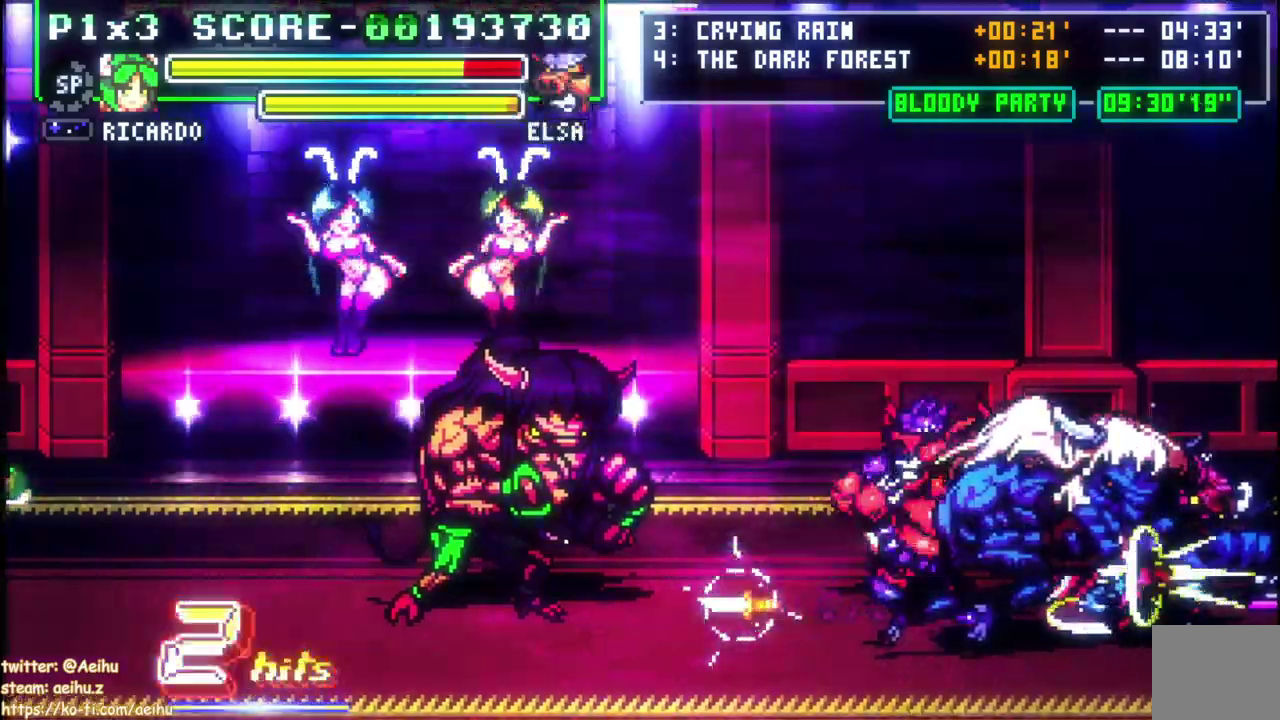
{"buttons": ["DPAD_LEFT"], "right_stick": "center", "events": [[50, "DPAD_UP", "up"], [100, "SQUARE", "up"], [267, "DPAD_LEFT", "down"], [333, "R2", "up"]]}
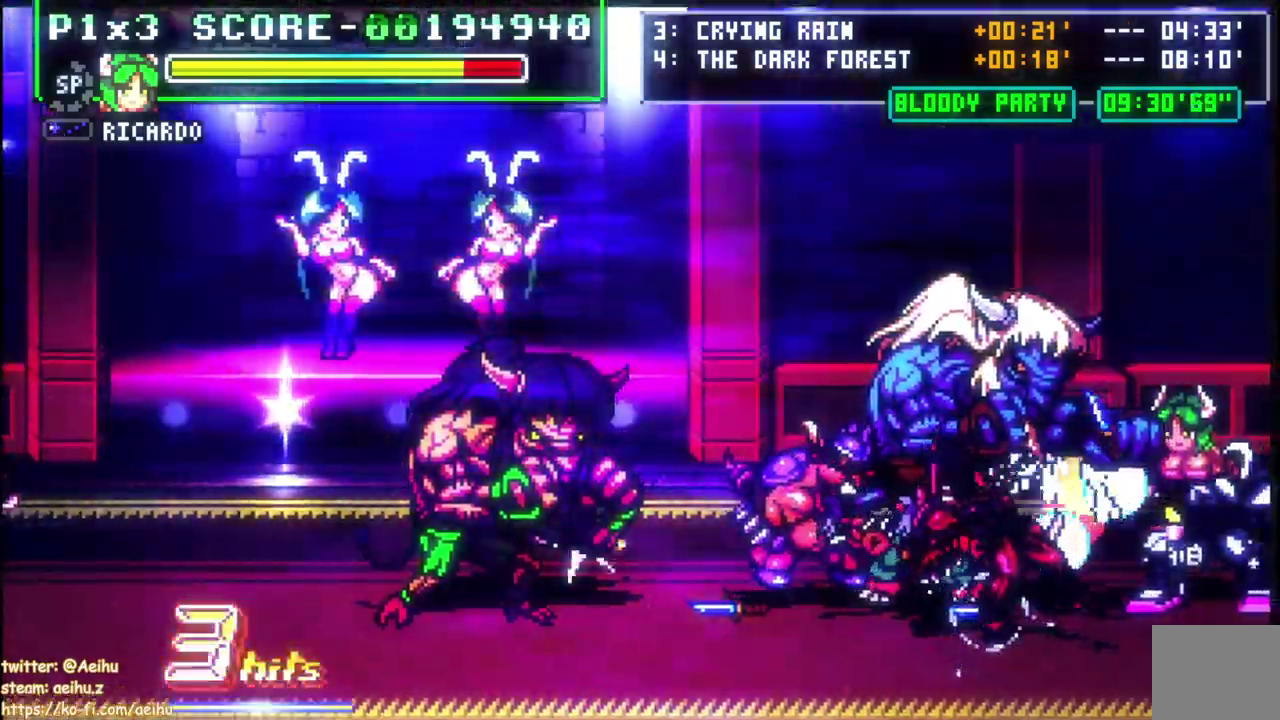
{"buttons": ["SQUARE", "DPAD_UP"], "right_stick": "center", "events": [[50, "SQUARE", "down"], [133, "SQUARE", "up"], [233, "SQUARE", "down"], [317, "DPAD_UP", "down"], [350, "DPAD_LEFT", "up"], [350, "SQUARE", "up"], [400, "SQUARE", "down"]]}
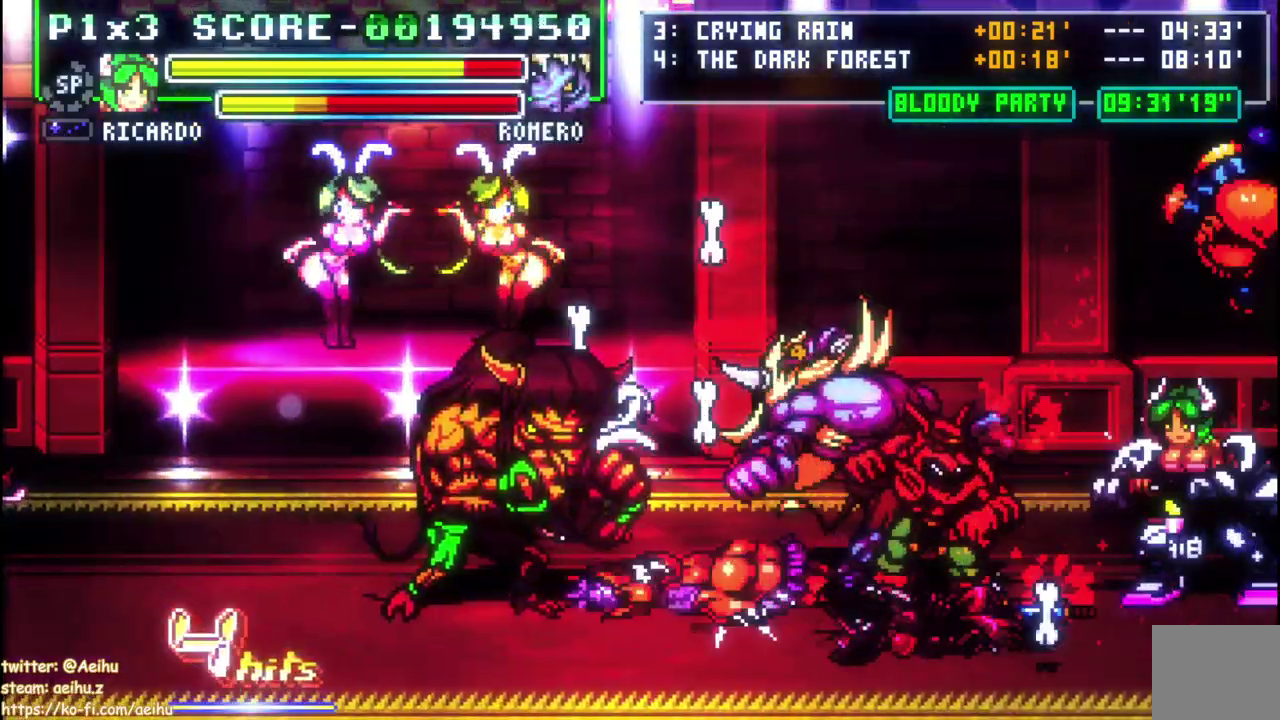
{"buttons": ["SQUARE", "R2", "DPAD_UP"], "right_stick": "center", "events": [[167, "SQUARE", "up"], [217, "SQUARE", "down"], [233, "R2", "down"], [317, "SQUARE", "up"], [367, "SQUARE", "down"]]}
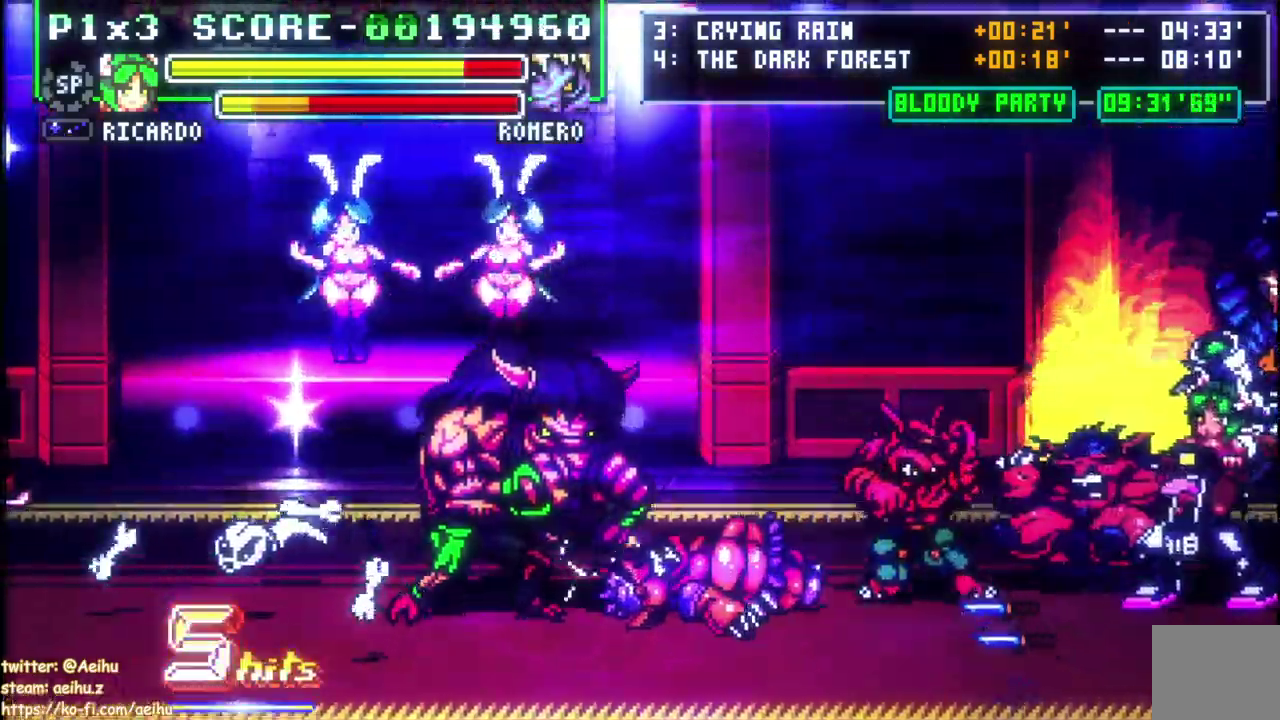
{"buttons": [], "right_stick": "center", "events": [[17, "SQUARE", "up"], [67, "DPAD_UP", "up"], [350, "R2", "up"], [433, "DPAD_LEFT", "down"], [500, "DPAD_LEFT", "up"]]}
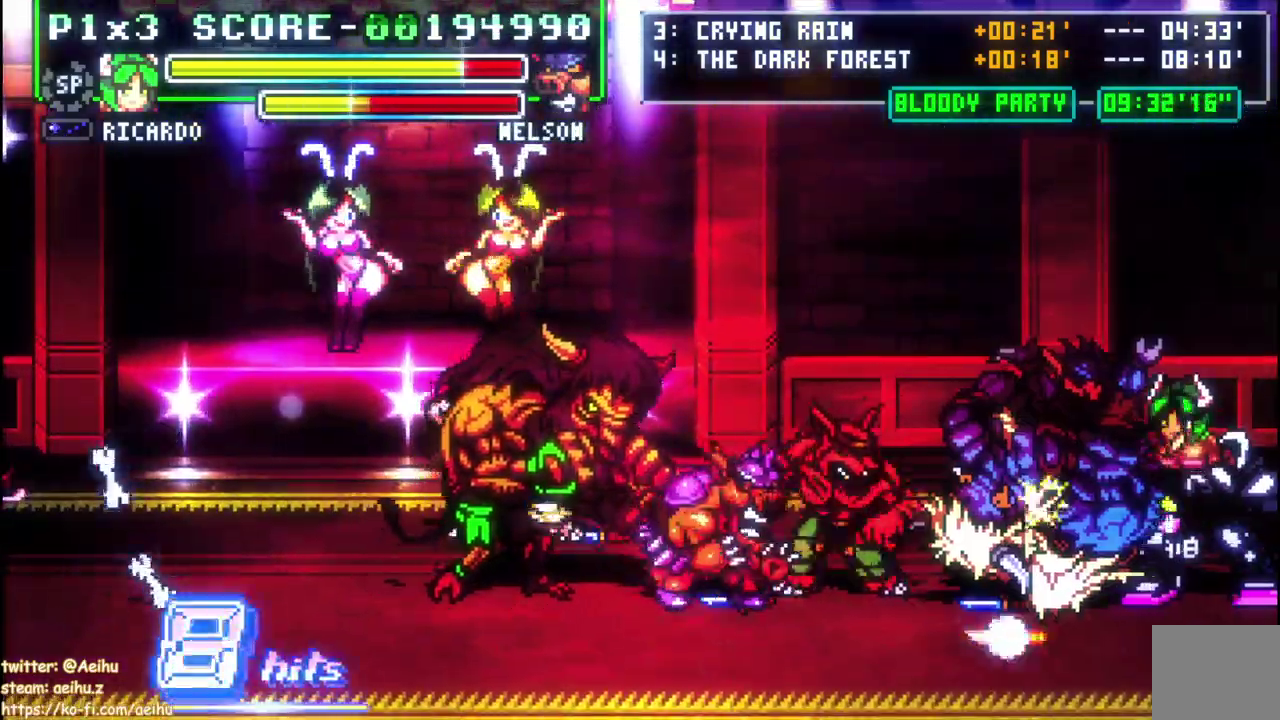
{"buttons": ["DPAD_UP"], "right_stick": "center", "events": [[50, "DPAD_LEFT", "down"], [233, "SQUARE", "down"], [250, "DPAD_UP", "down"], [267, "DPAD_LEFT", "up"], [333, "SQUARE", "up"], [383, "SQUARE", "down"], [500, "SQUARE", "up"]]}
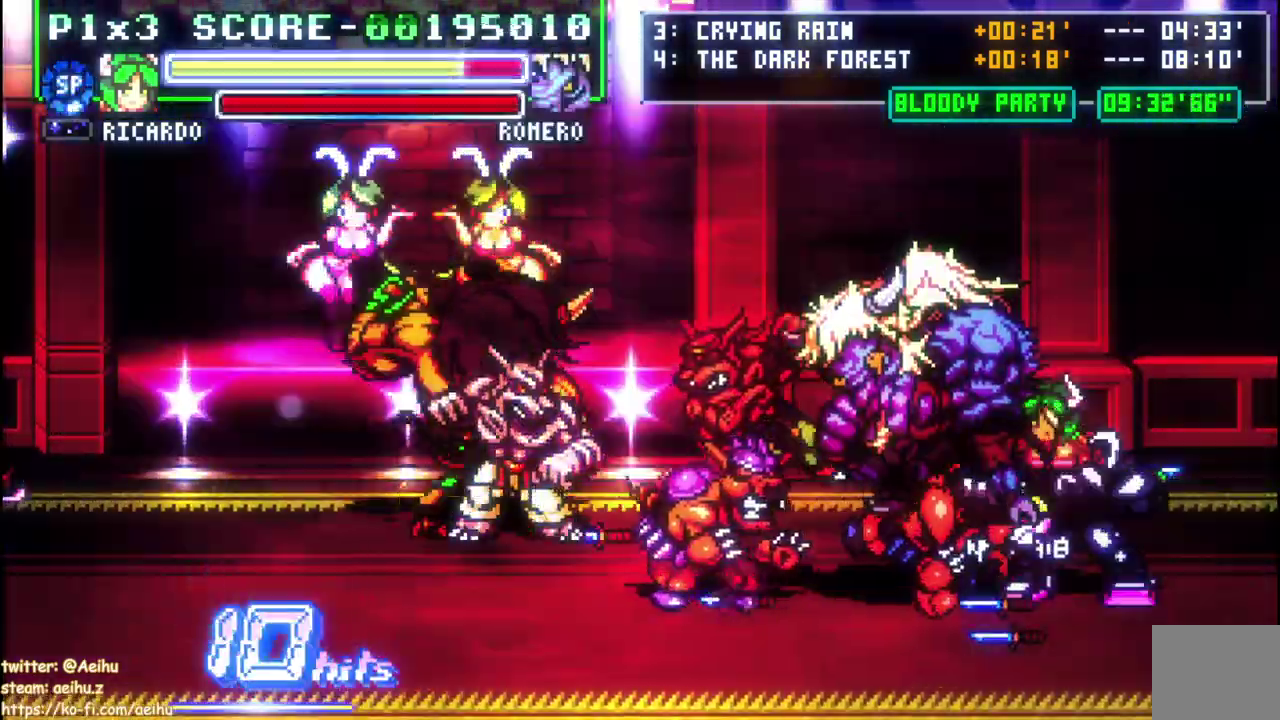
{"buttons": ["SQUARE", "DPAD_UP"], "right_stick": "center", "events": [[50, "SQUARE", "down"], [167, "SQUARE", "up"], [217, "SQUARE", "down"]]}
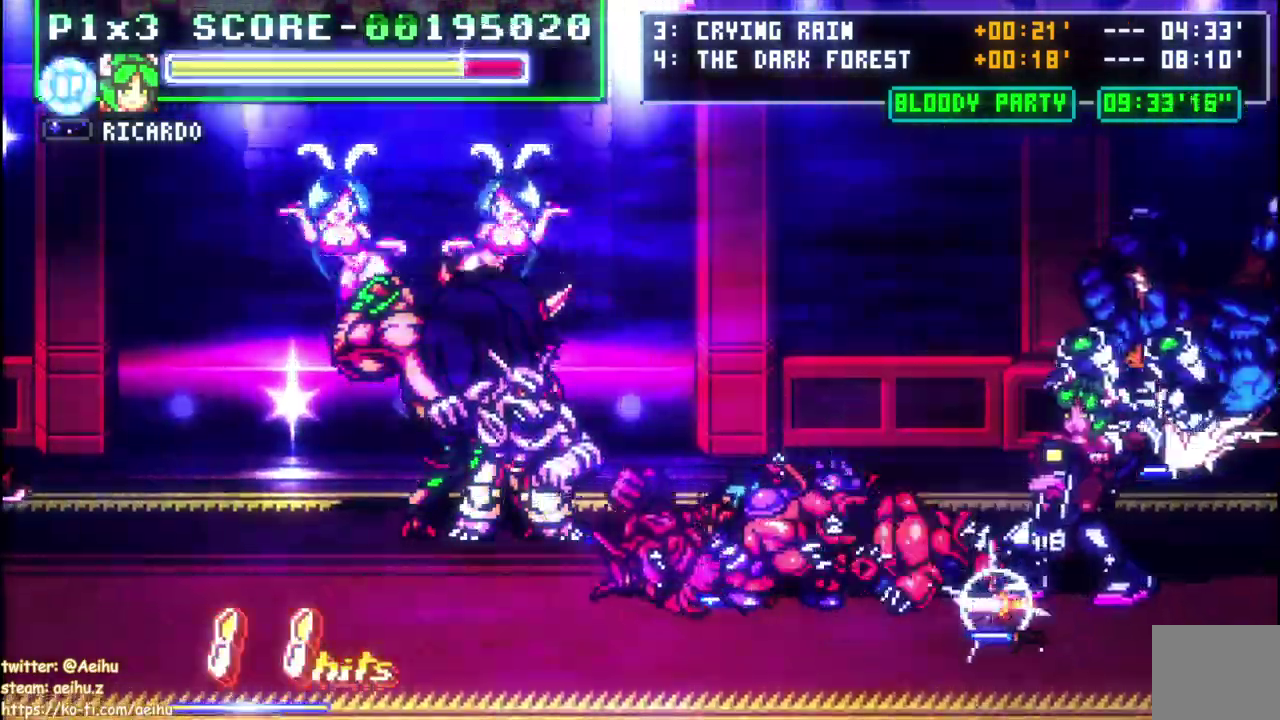
{"buttons": ["DPAD_LEFT"], "right_stick": "center", "events": [[133, "DPAD_UP", "up"], [183, "SQUARE", "up"], [500, "DPAD_LEFT", "down"]]}
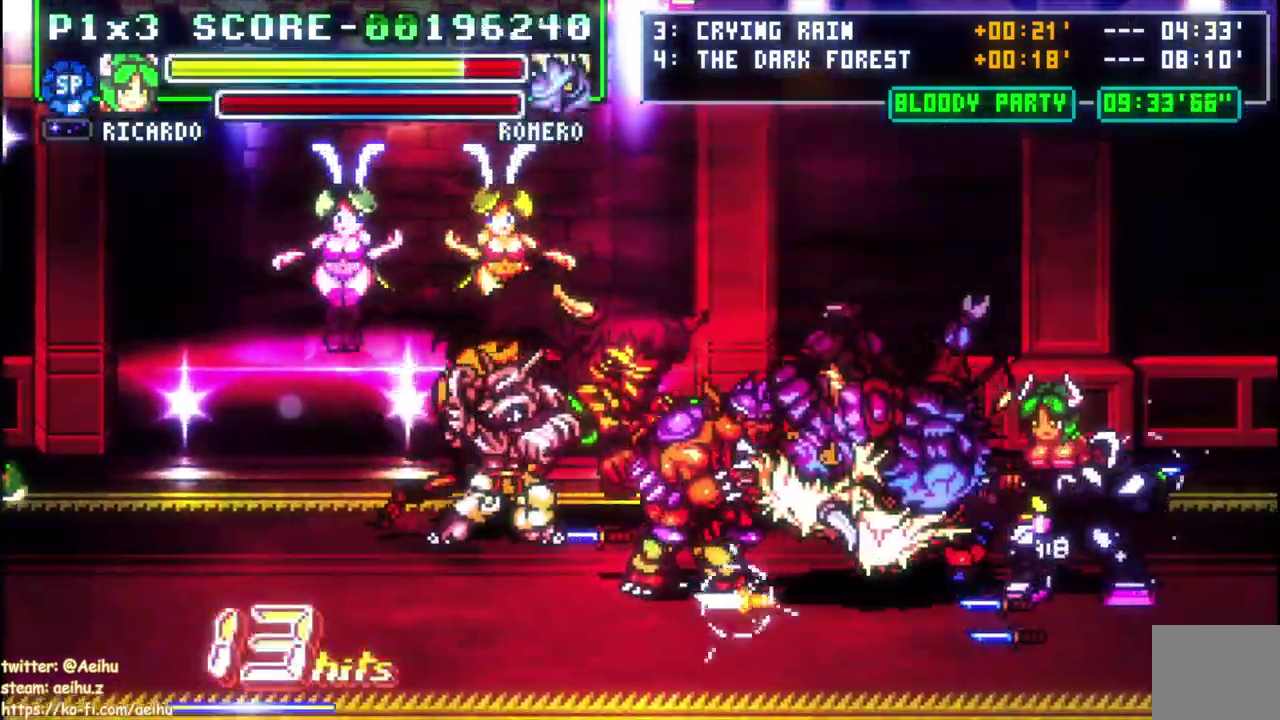
{"buttons": ["SQUARE", "DPAD_UP"], "right_stick": "center", "events": [[67, "DPAD_LEFT", "up"], [117, "DPAD_LEFT", "down"], [300, "DPAD_LEFT", "up"], [300, "SQUARE", "down"], [433, "SQUARE", "up"], [450, "DPAD_UP", "down"], [483, "SQUARE", "down"]]}
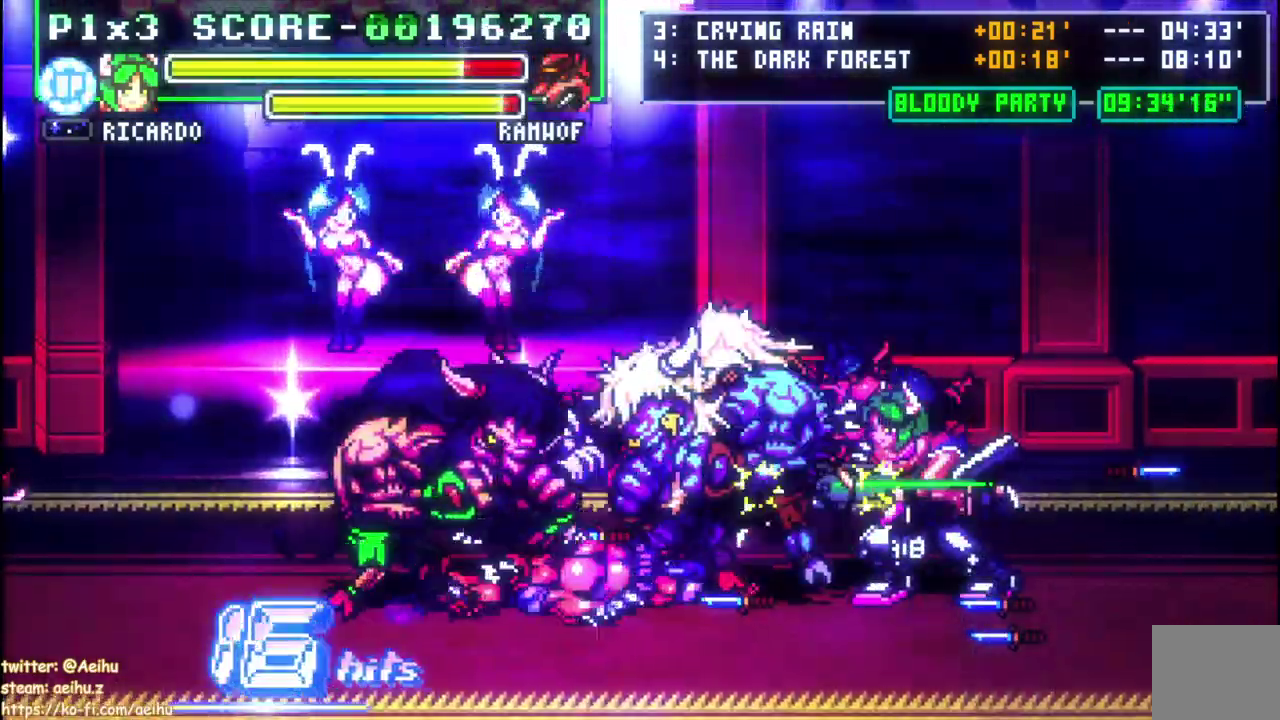
{"buttons": ["SQUARE", "DPAD_UP"], "right_stick": "center", "events": [[100, "SQUARE", "up"], [150, "SQUARE", "down"], [267, "SQUARE", "up"], [317, "SQUARE", "down"], [433, "SQUARE", "up"], [483, "SQUARE", "down"]]}
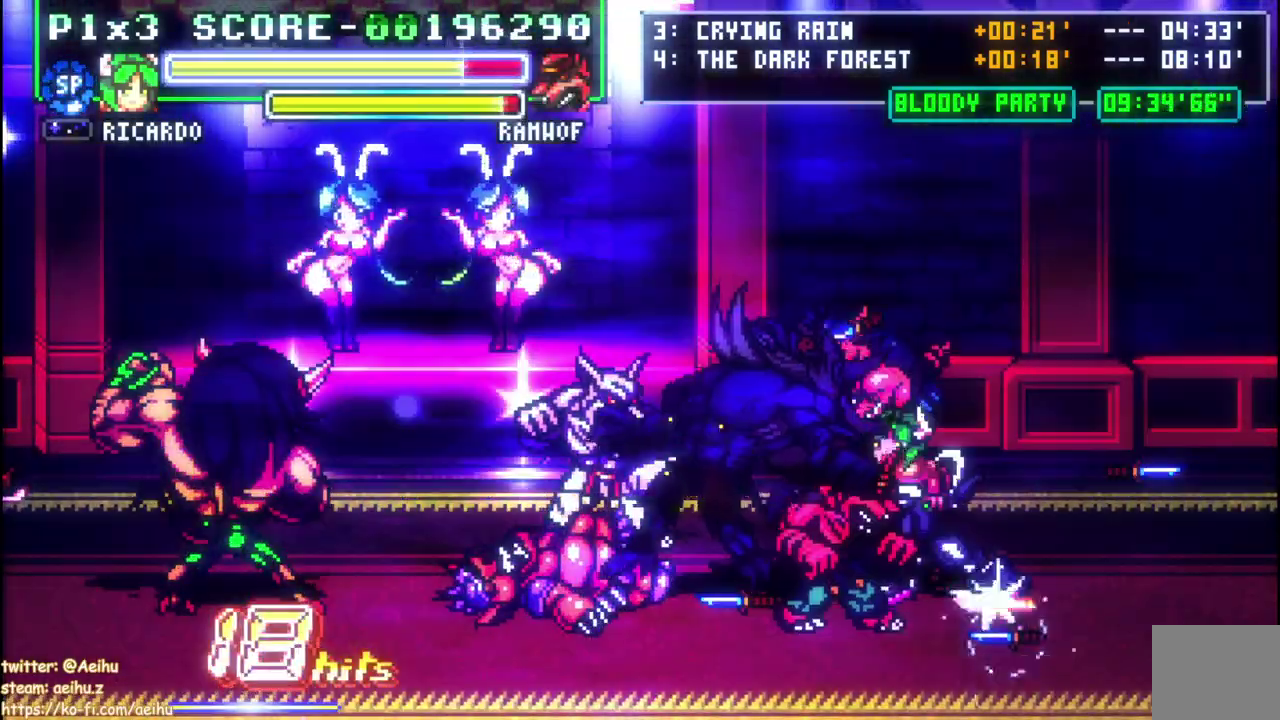
{"buttons": [], "right_stick": "center", "events": [[100, "SQUARE", "up"], [150, "SQUARE", "down"], [267, "DPAD_UP", "up"], [283, "SQUARE", "up"]]}
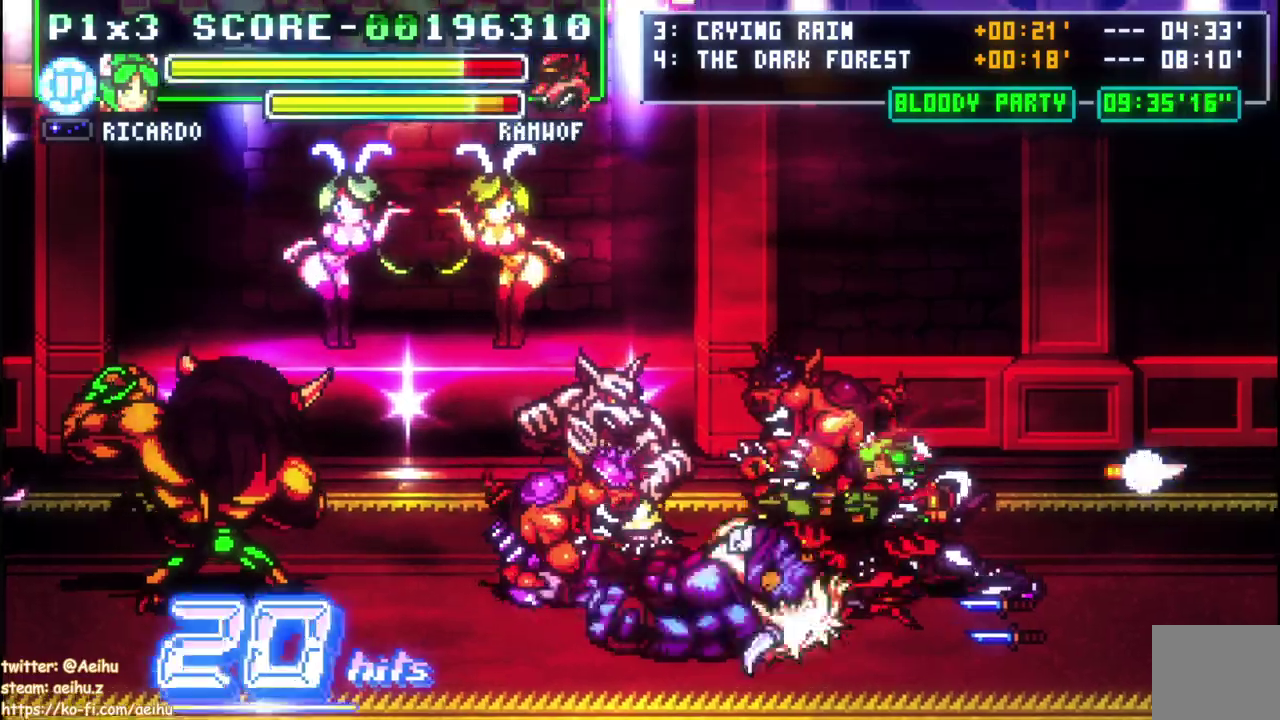
{"buttons": ["SQUARE"], "right_stick": "center", "events": [[117, "DPAD_LEFT", "down"], [183, "DPAD_LEFT", "up"], [233, "DPAD_LEFT", "down"], [433, "DPAD_LEFT", "up"], [467, "SQUARE", "down"]]}
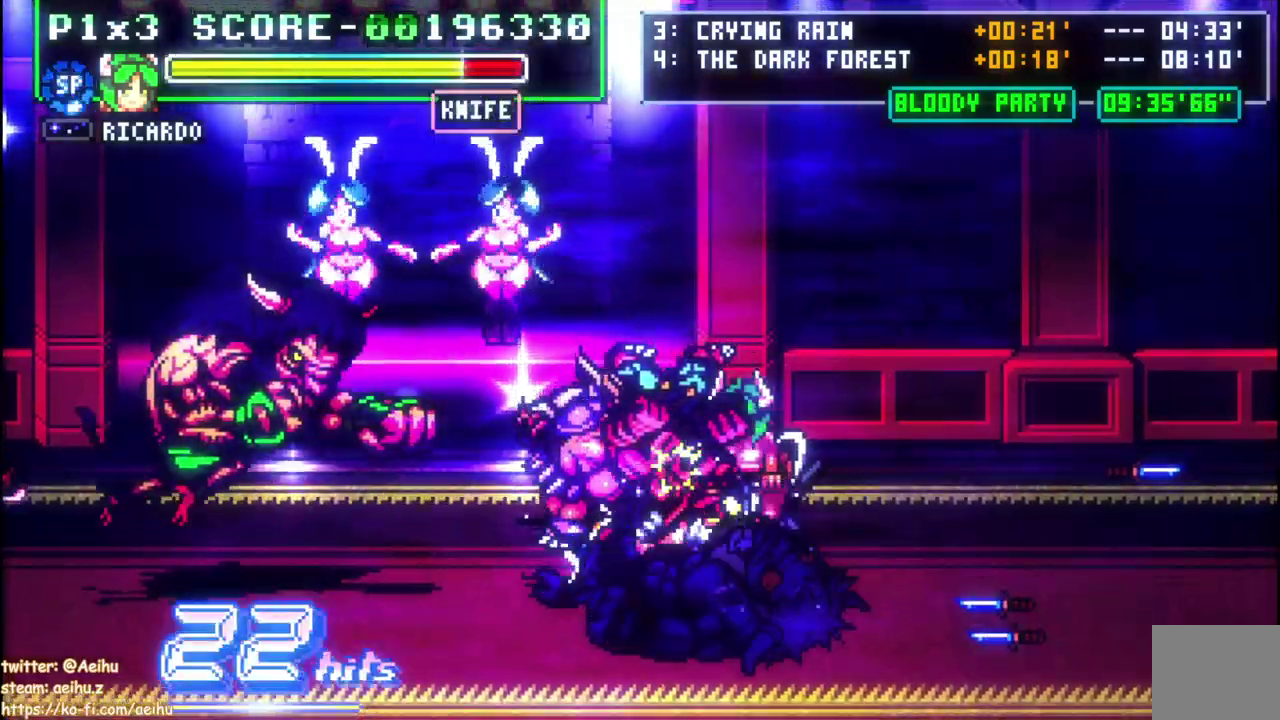
{"buttons": ["SQUARE", "DPAD_UP"], "right_stick": "center", "events": [[17, "DPAD_UP", "down"], [67, "SQUARE", "up"], [133, "SQUARE", "down"], [233, "SQUARE", "up"], [283, "SQUARE", "down"], [400, "SQUARE", "up"], [450, "SQUARE", "down"]]}